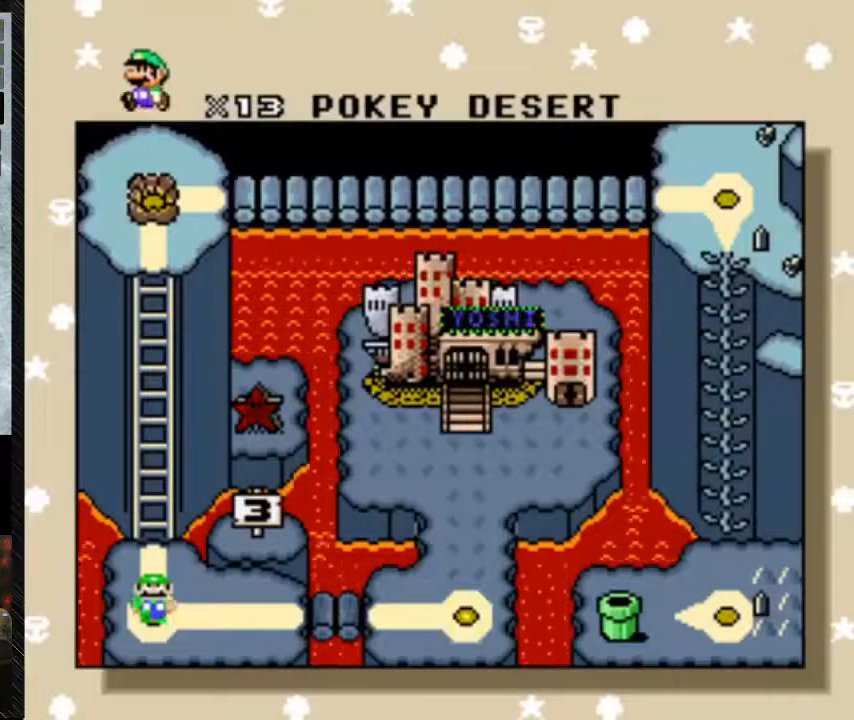
Gameplay with a controller (Nintendo layout); each line is a JSON object with the inputs held at the frame after it. "events" lists button and stick changes between this image and that frame as [ms after this image, input, new state], when the widget could be followed in between. Not read: L3 R3.
{"buttons": [], "events": [[300, "DPAD_RIGHT", "down"], [467, "DPAD_RIGHT", "up"]]}
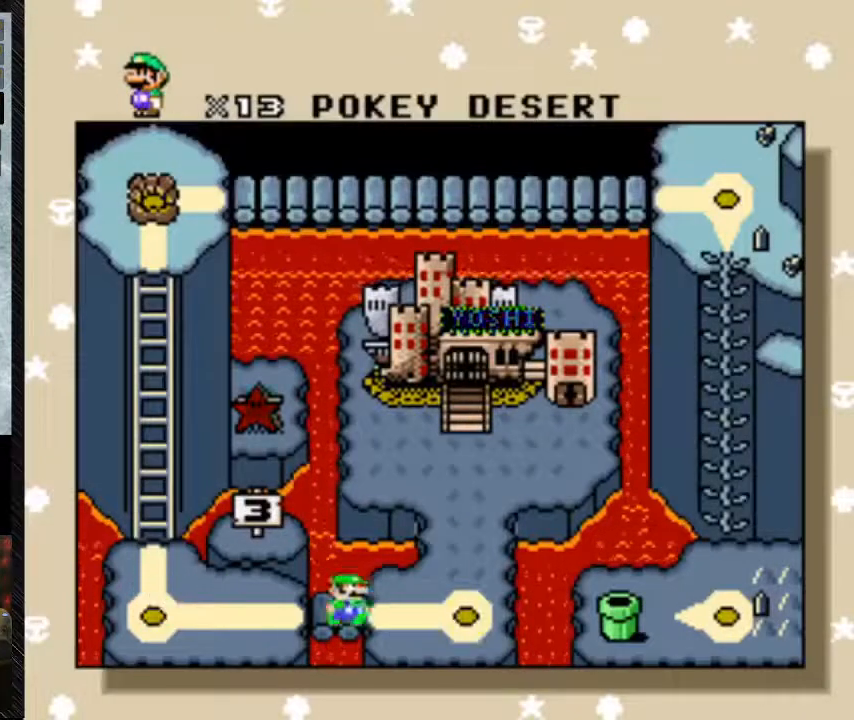
{"buttons": [], "events": []}
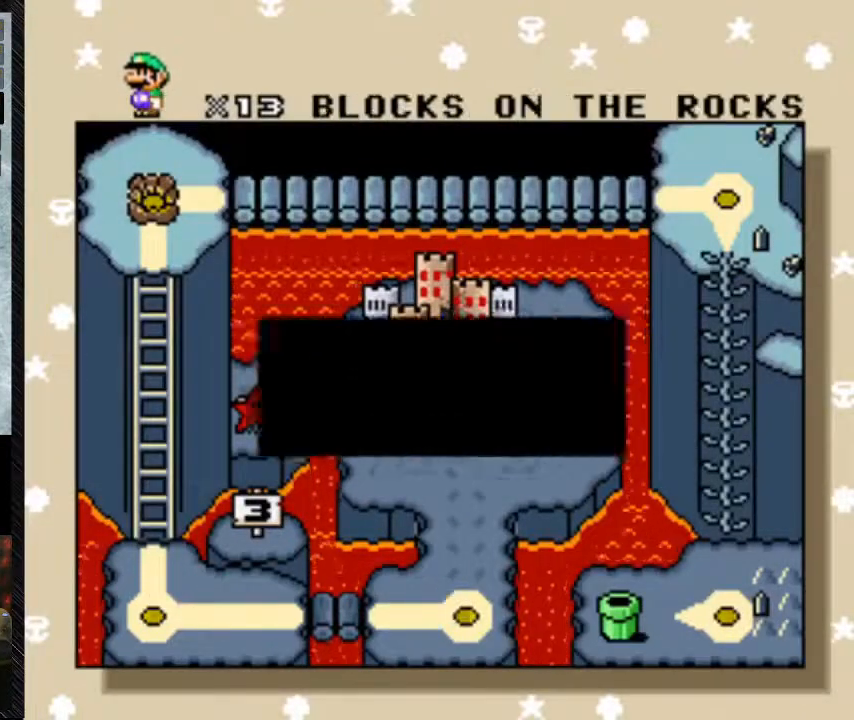
{"buttons": [], "events": []}
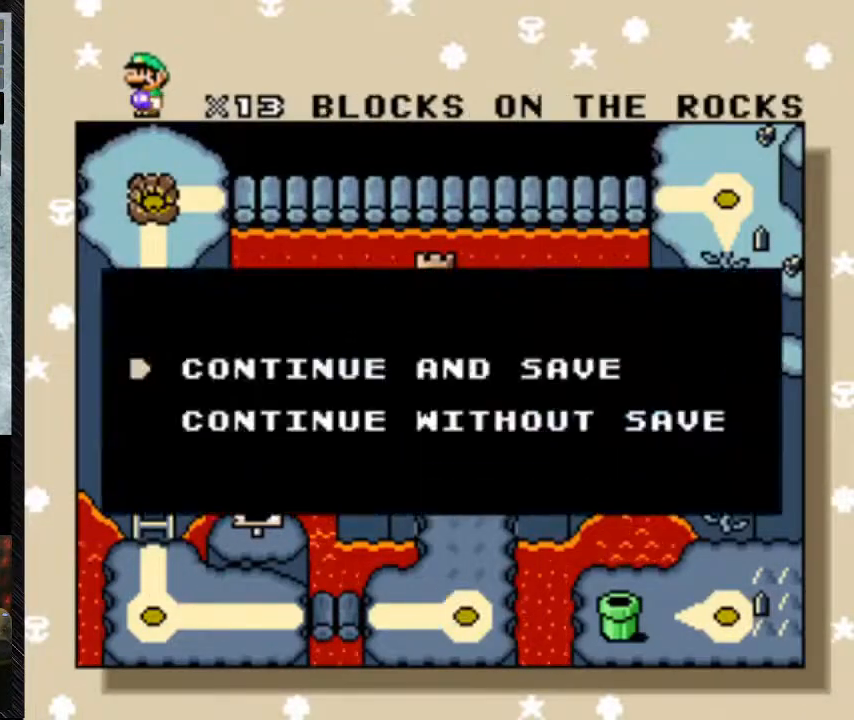
{"buttons": [], "events": []}
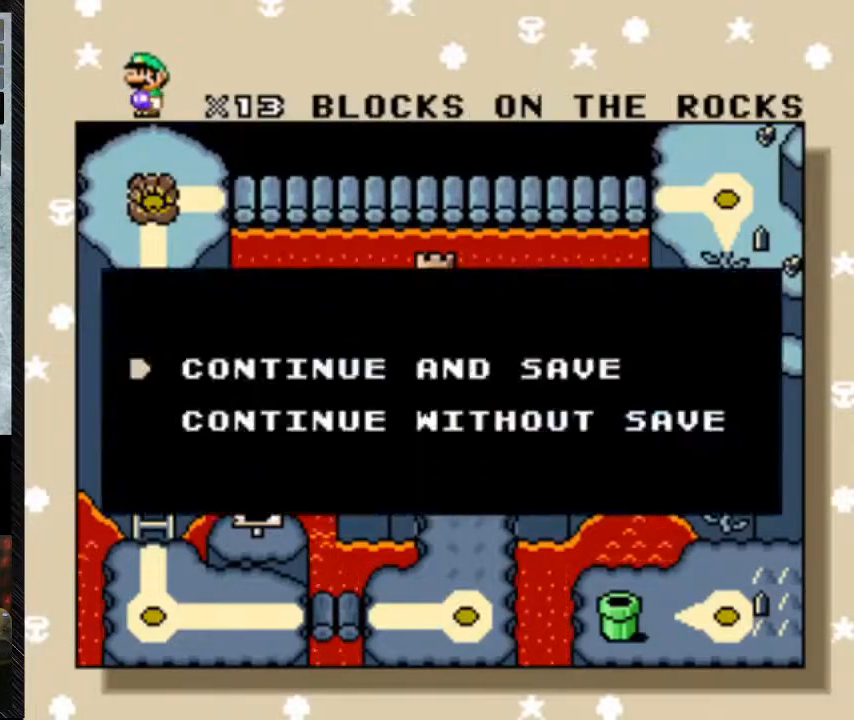
{"buttons": [], "events": []}
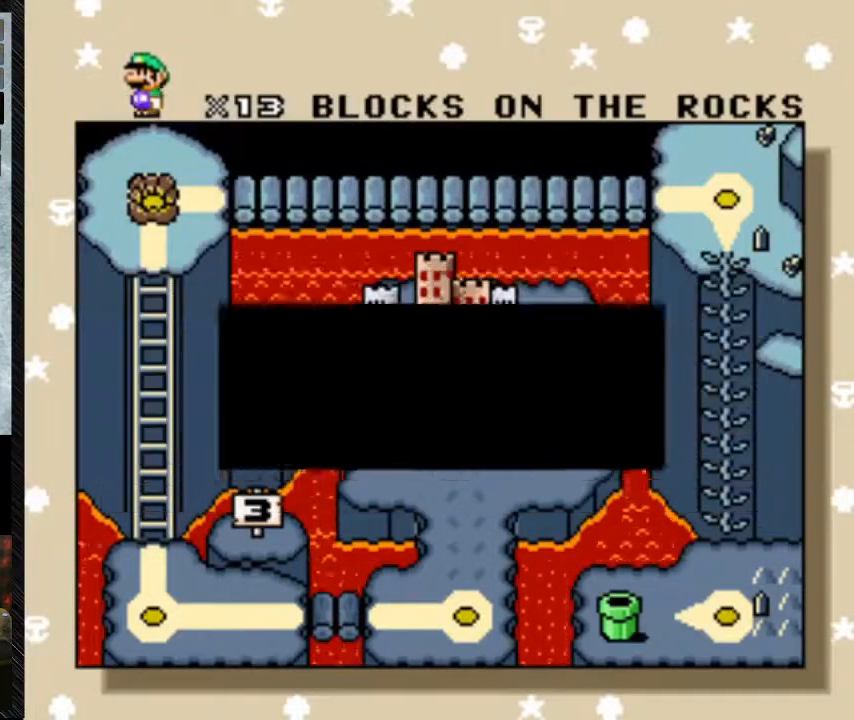
{"buttons": [], "events": [[167, "A", "down"], [267, "A", "up"]]}